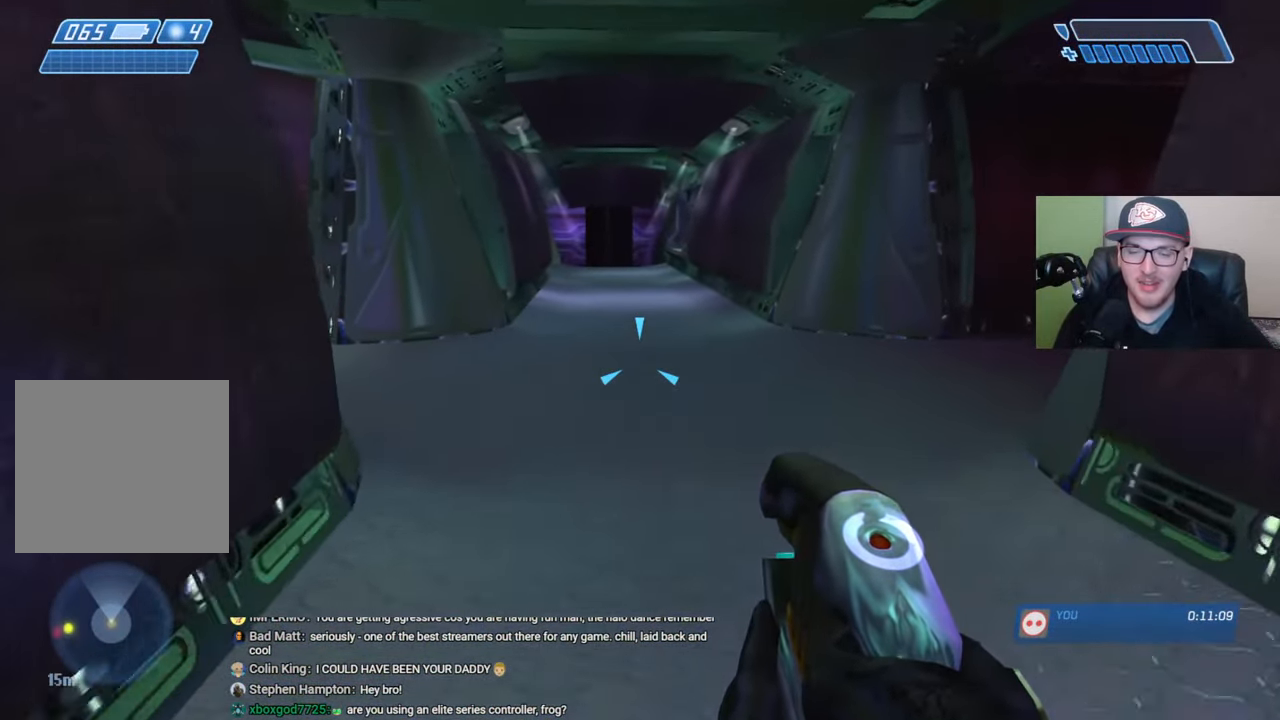
Gameplay with a controller (Xbox layout); each line is a JSON object with the inputs held at the frame after it. "events" lists button and stick changes between this image and that frame as [ms after this image, input, new state], when the widget could be followed in between.
{"buttons": [], "left_stick": "up", "right_stick": "center", "events": []}
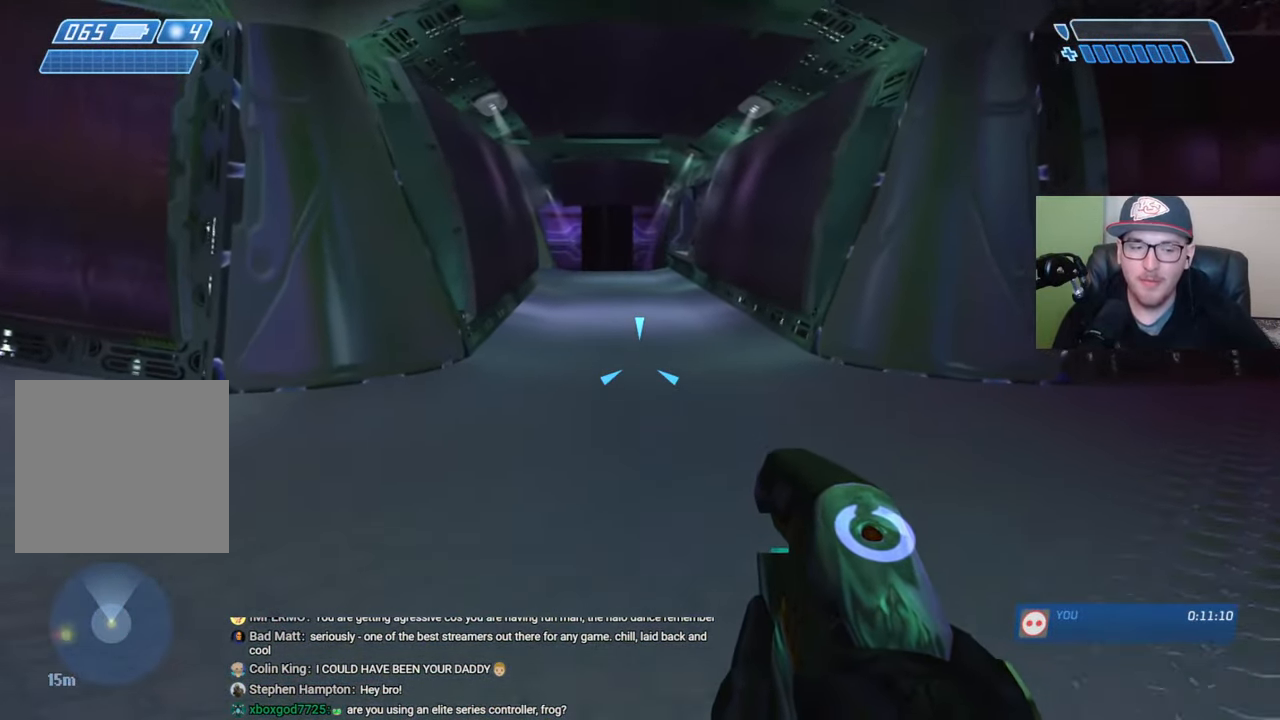
{"buttons": [], "left_stick": "up", "right_stick": "center", "events": []}
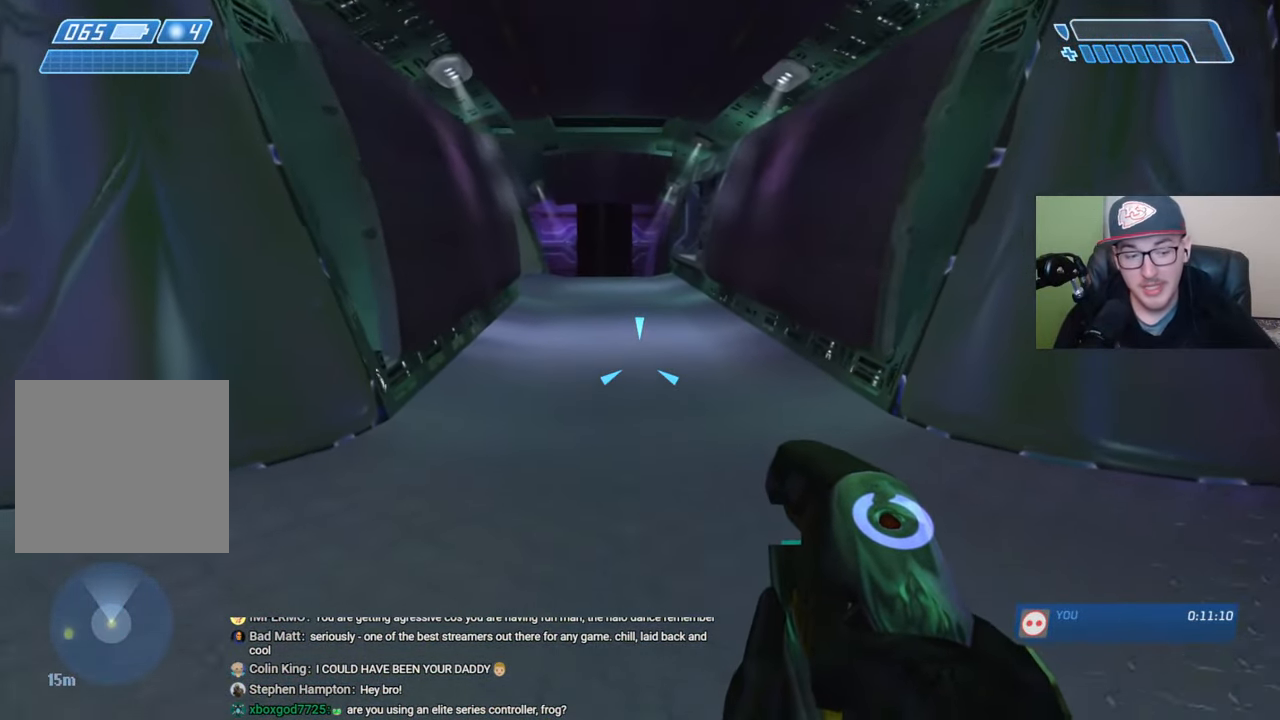
{"buttons": [], "left_stick": "up", "right_stick": "center", "events": []}
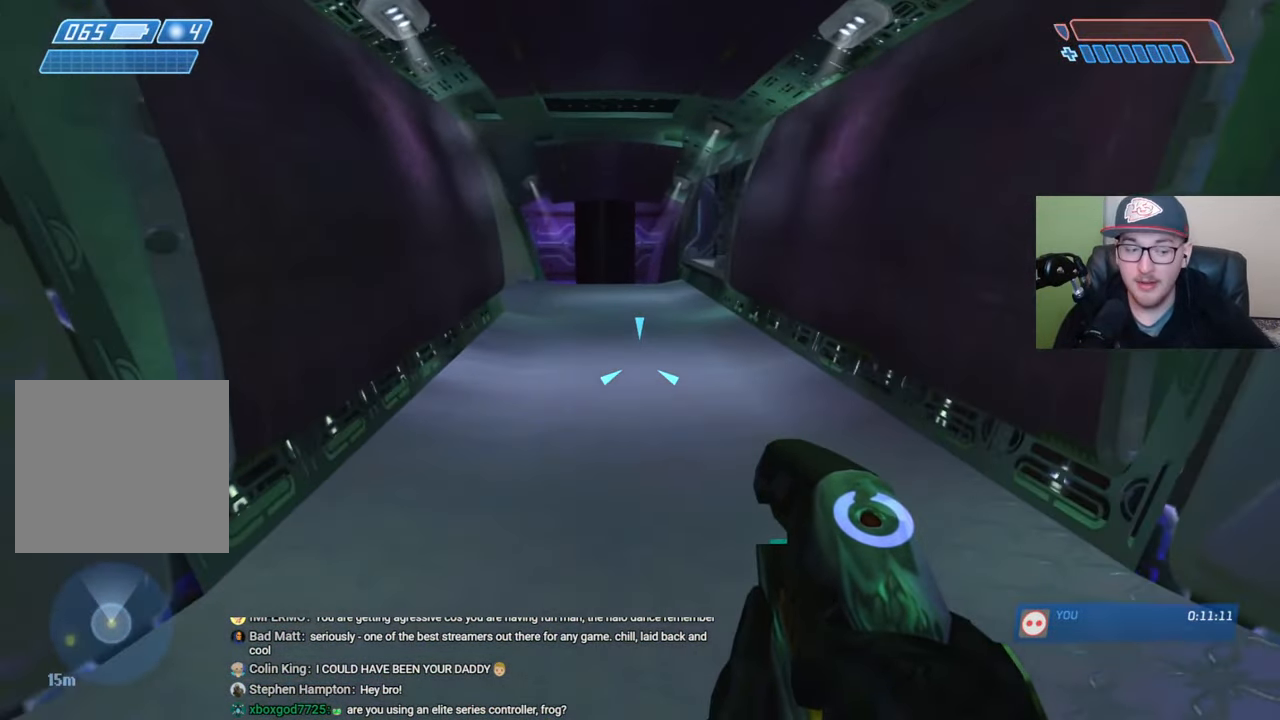
{"buttons": [], "left_stick": "up", "right_stick": "center", "events": []}
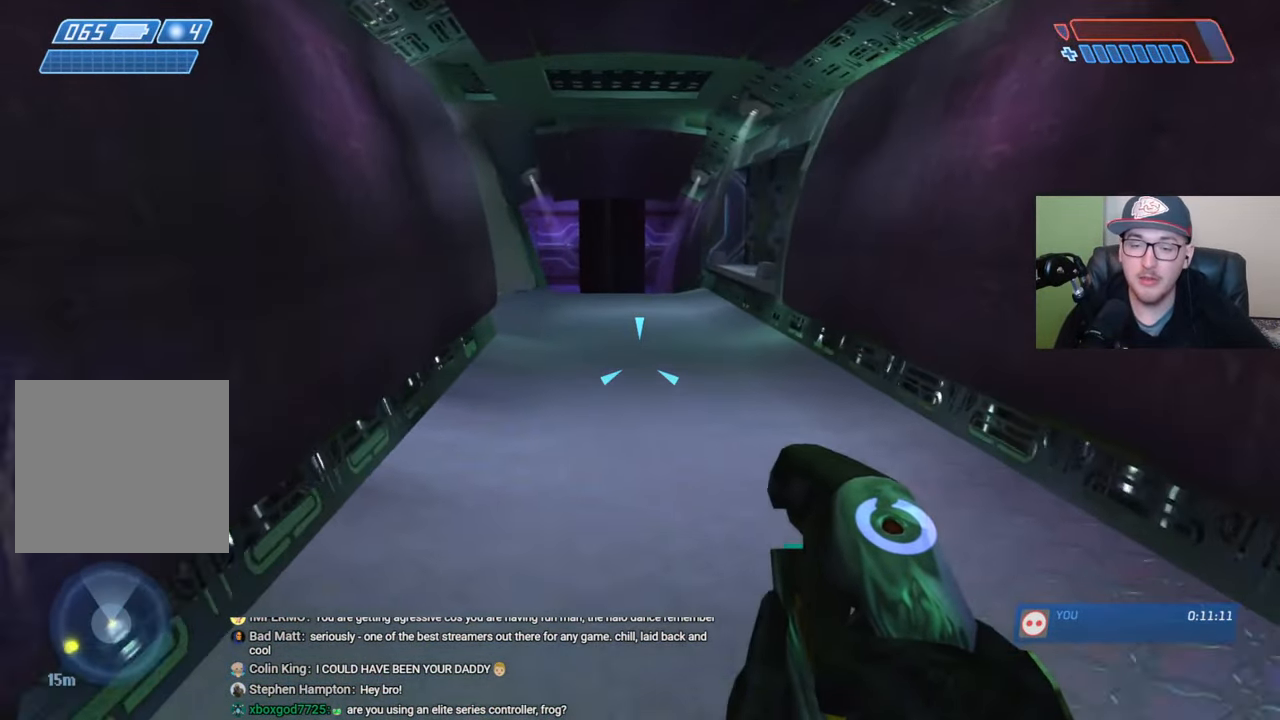
{"buttons": ["Y"], "left_stick": "up", "right_stick": "center", "events": [[400, "Y", "down"]]}
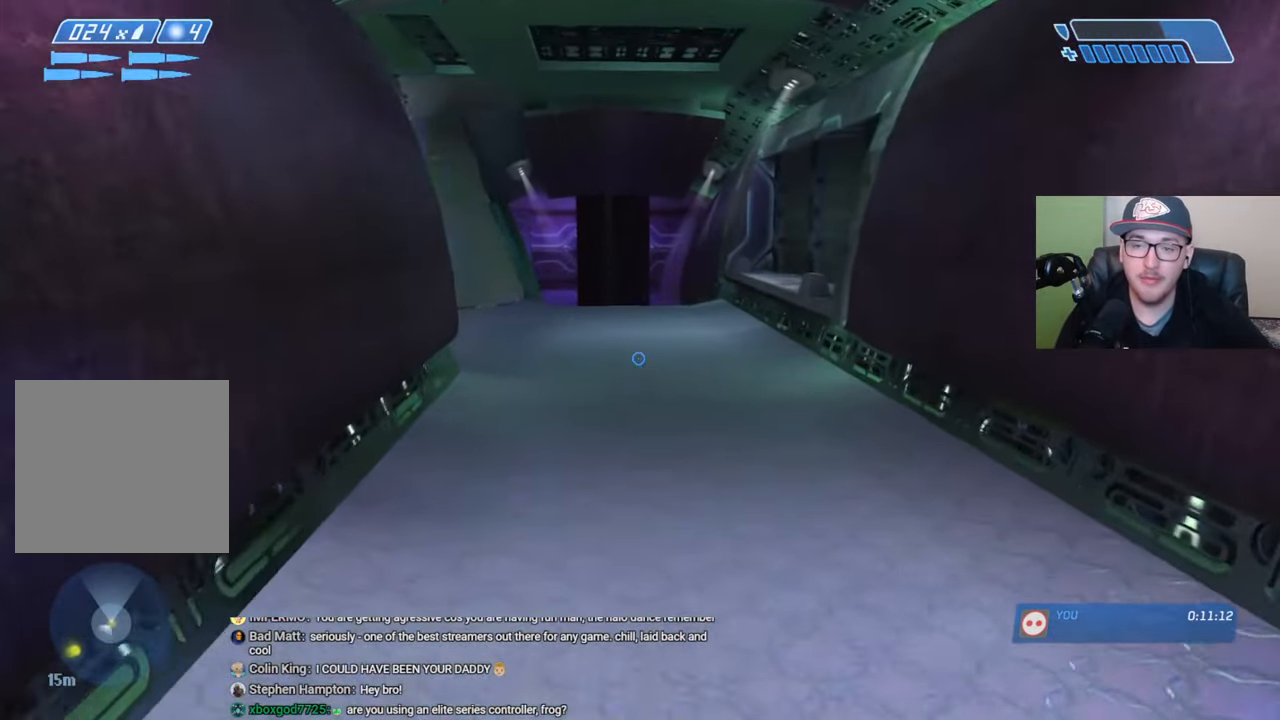
{"buttons": ["B"], "left_stick": "up", "right_stick": "center", "events": [[16, "Y", "up"], [333, "B", "down"], [400, "B", "up"], [466, "B", "down"]]}
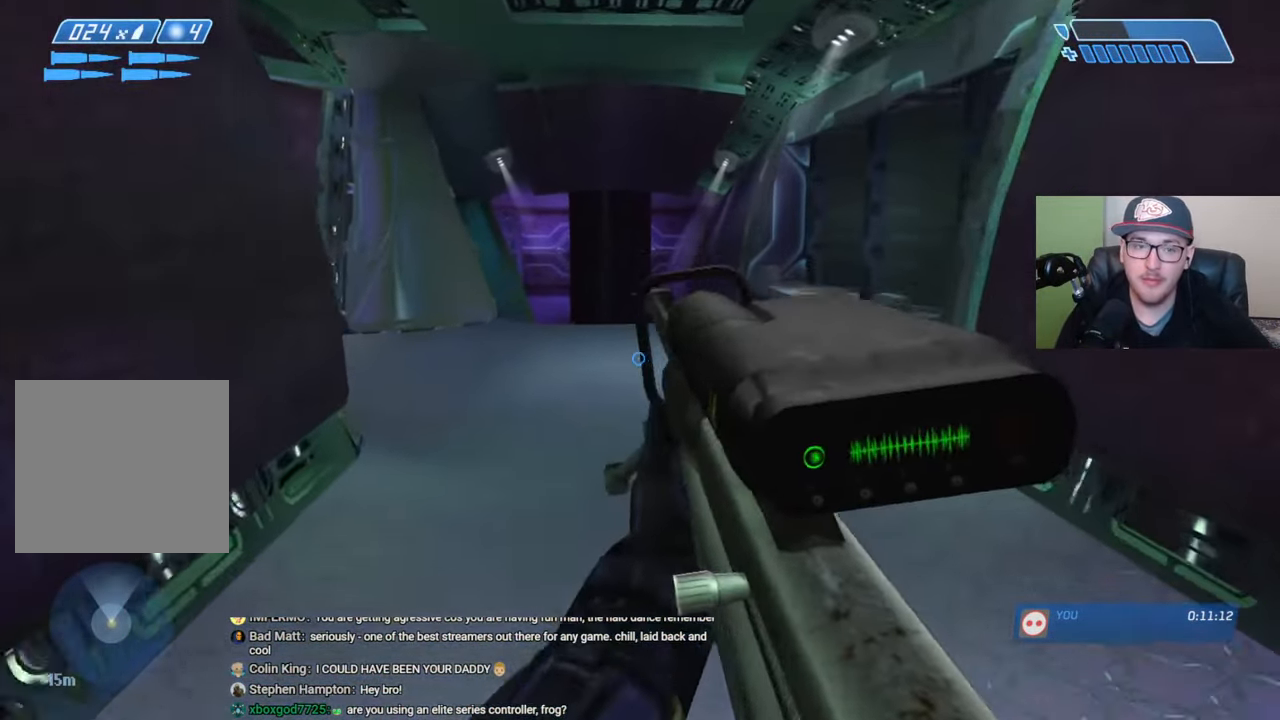
{"buttons": [], "left_stick": "up", "right_stick": "center", "events": [[33, "B", "up"], [333, "Y", "down"], [450, "Y", "up"]]}
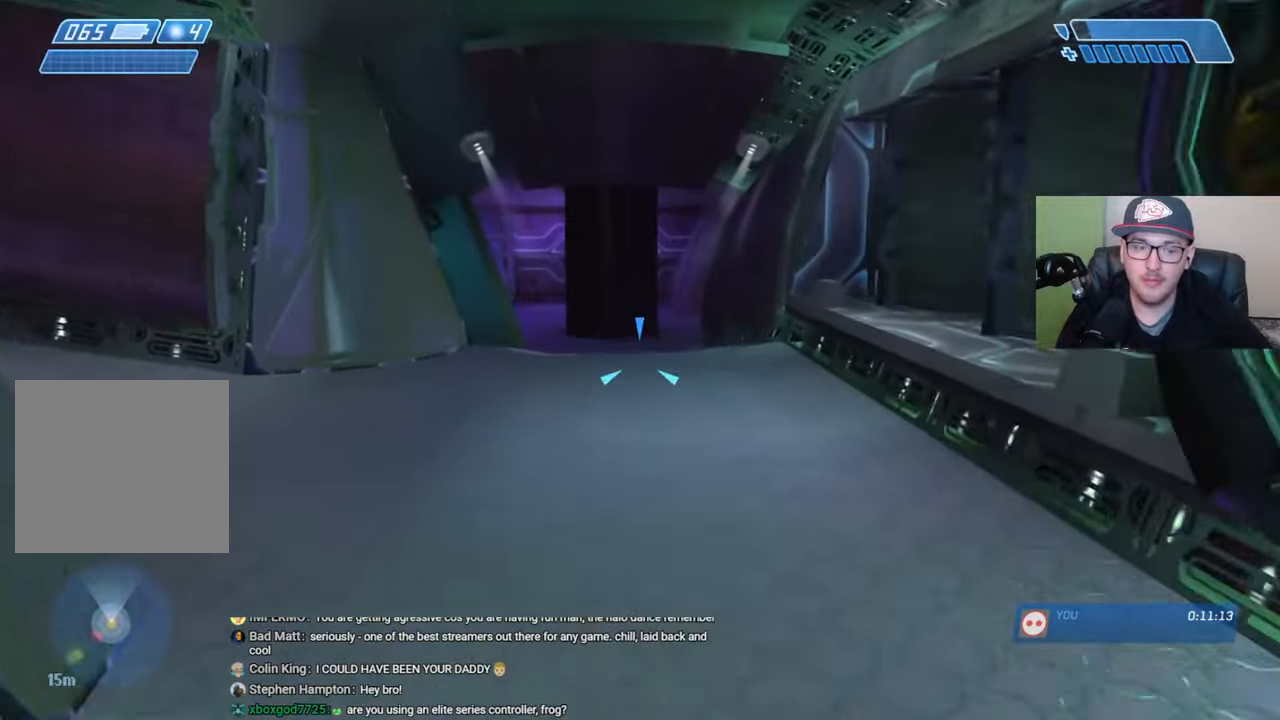
{"buttons": [], "left_stick": "up", "right_stick": "center", "events": [[216, "Y", "down"], [283, "Y", "up"]]}
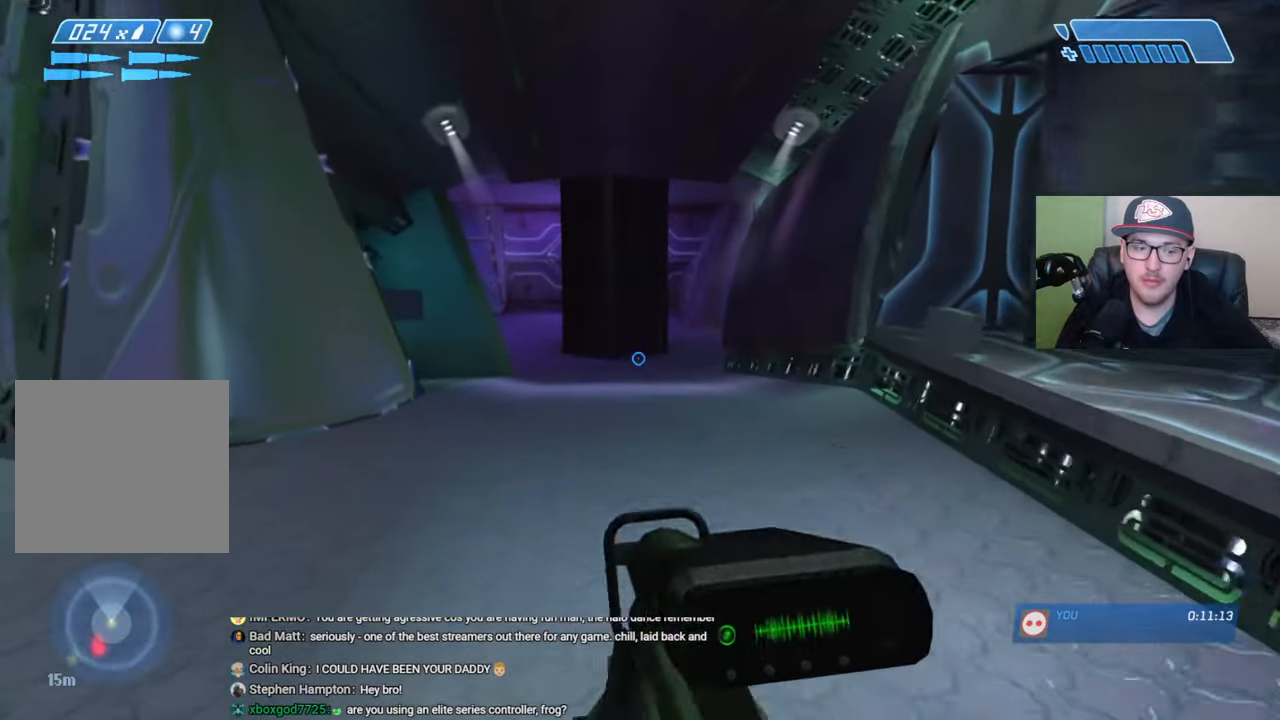
{"buttons": [], "left_stick": "up", "right_stick": "center", "events": []}
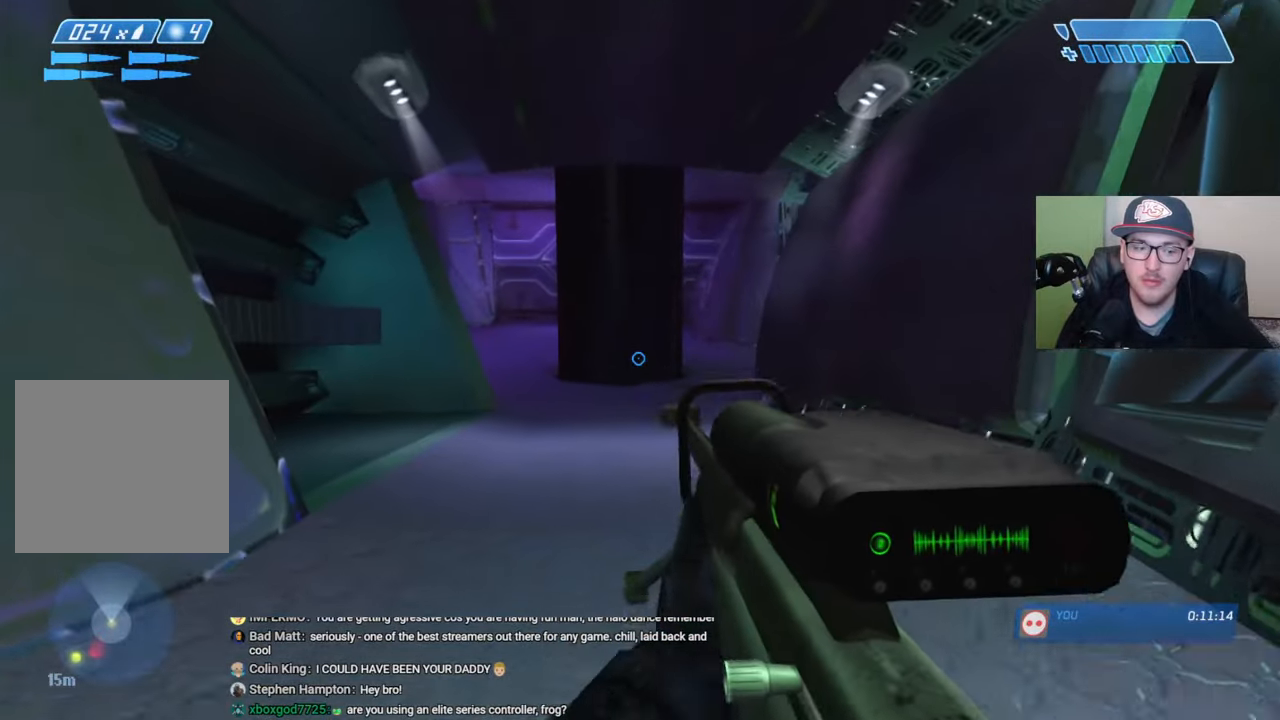
{"buttons": [], "left_stick": "up", "right_stick": "center", "events": []}
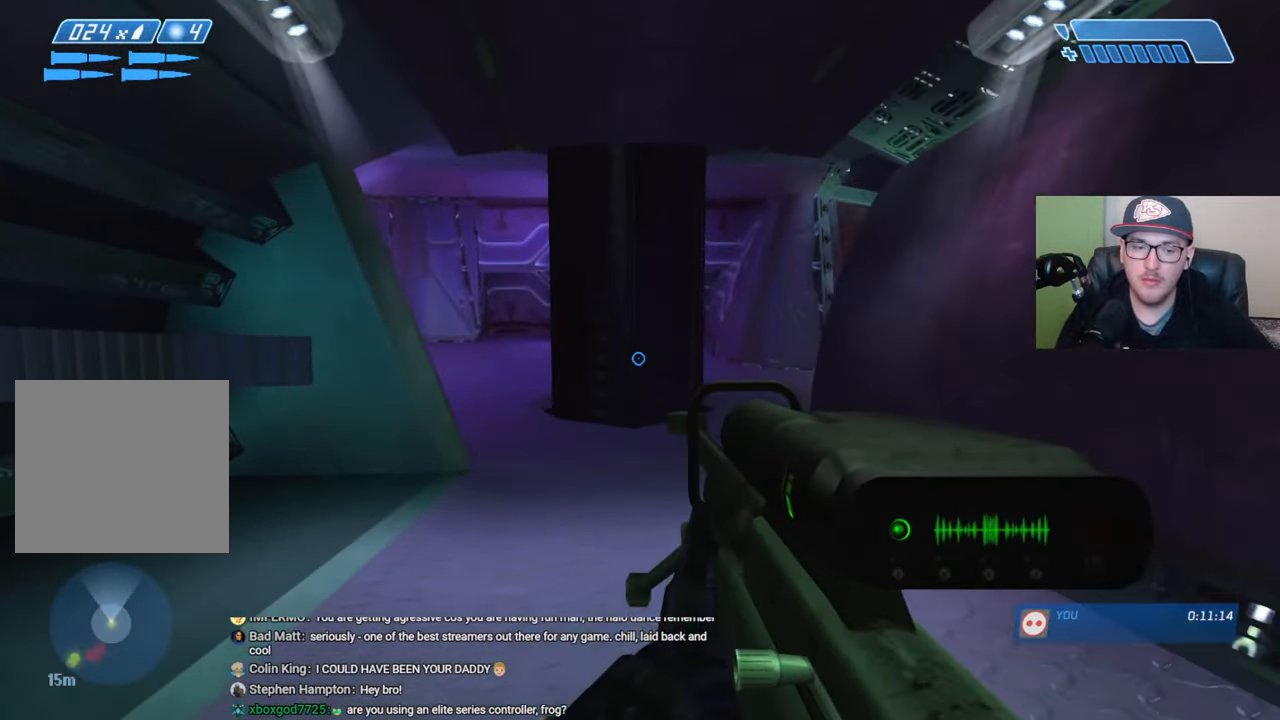
{"buttons": [], "left_stick": "up", "right_stick": "center", "events": []}
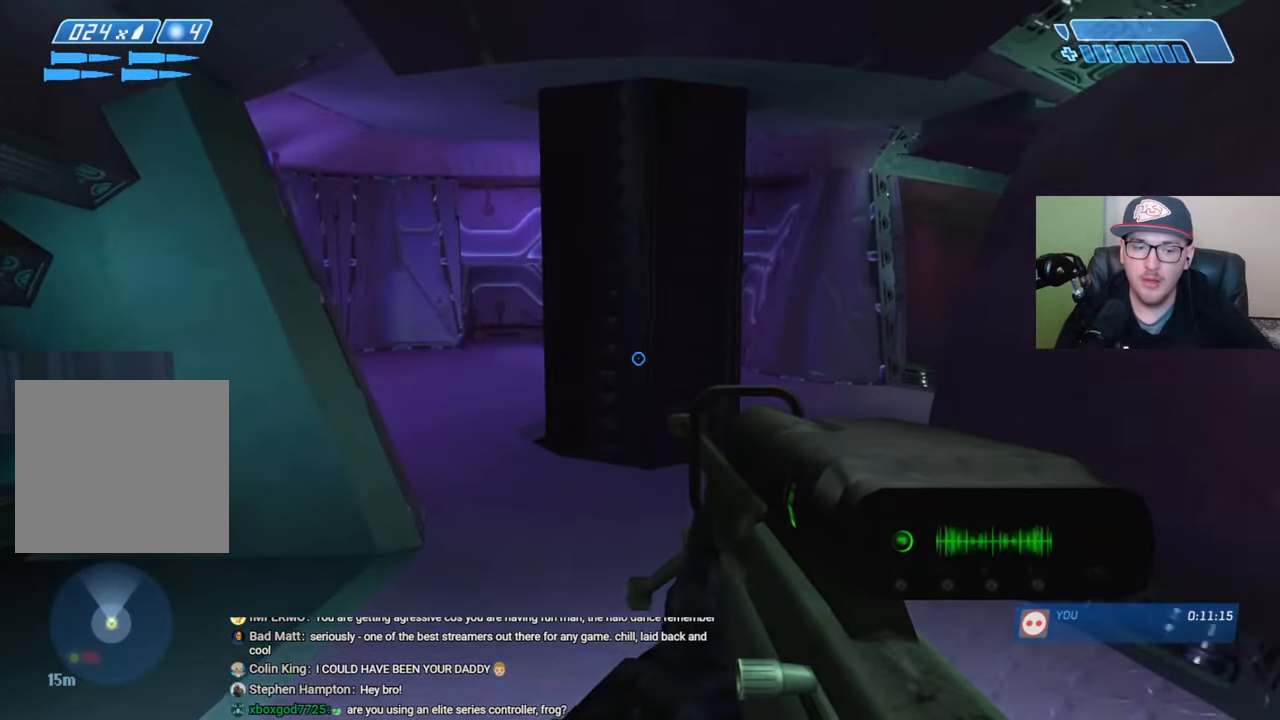
{"buttons": [], "left_stick": "up-left", "right_stick": "center", "events": [[116, "left_stick", "up-left"], [250, "right_stick", "right"], [483, "right_stick", "center"]]}
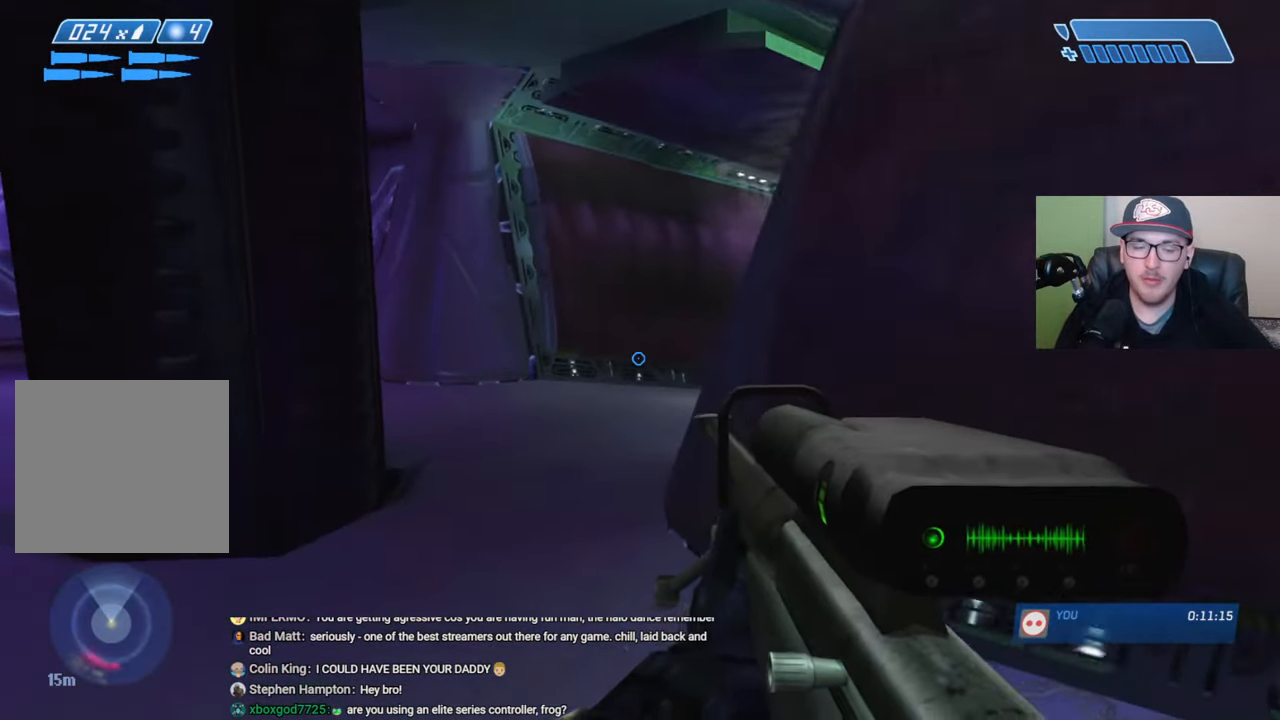
{"buttons": [], "left_stick": "up-left", "right_stick": "right", "events": [[316, "right_stick", "right"]]}
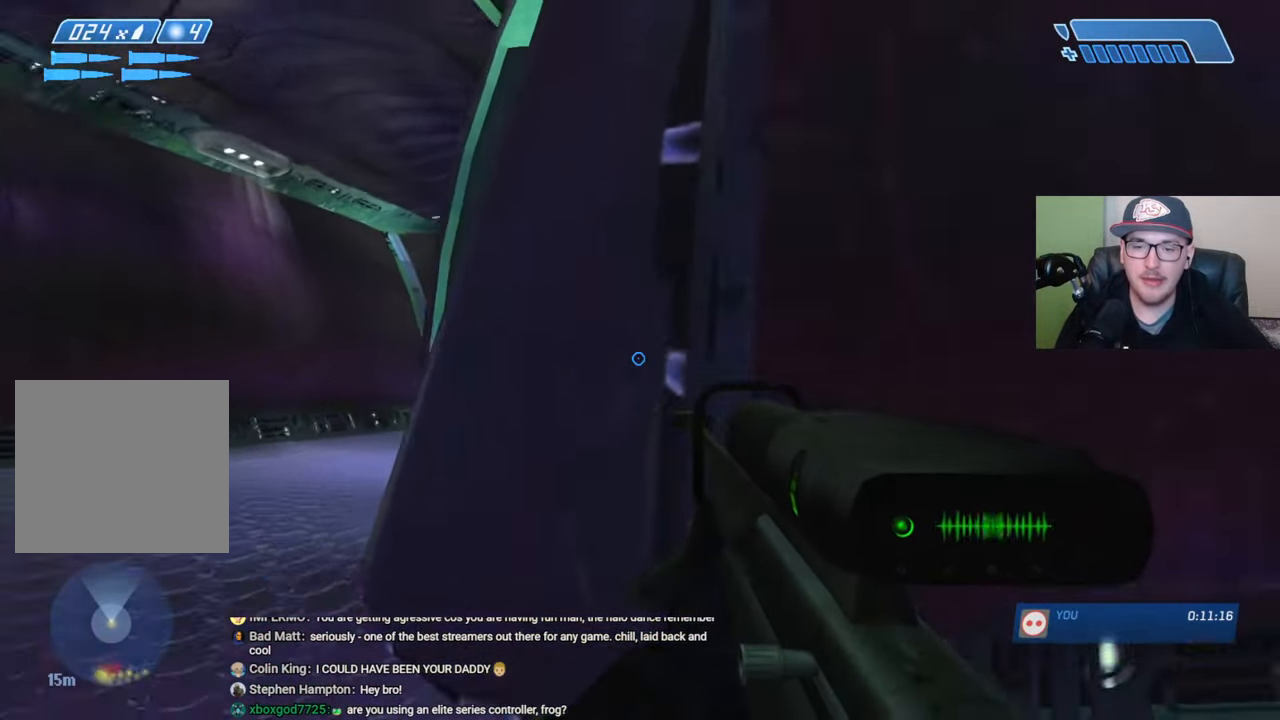
{"buttons": [], "left_stick": "up-left", "right_stick": "center", "events": [[50, "right_stick", "center"], [200, "right_stick", "down-right"], [416, "right_stick", "center"]]}
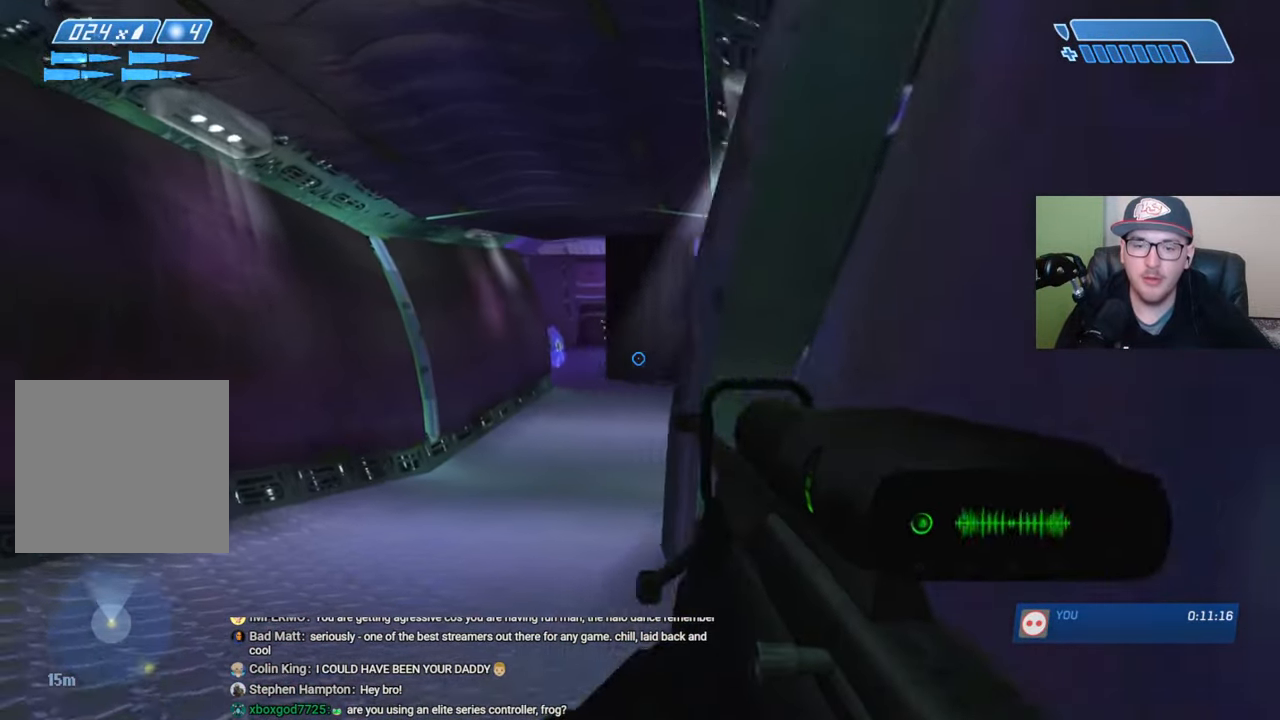
{"buttons": [], "left_stick": "up-left", "right_stick": "up-left", "events": [[16, "Y", "down"], [100, "Y", "up"], [466, "right_stick", "up-left"]]}
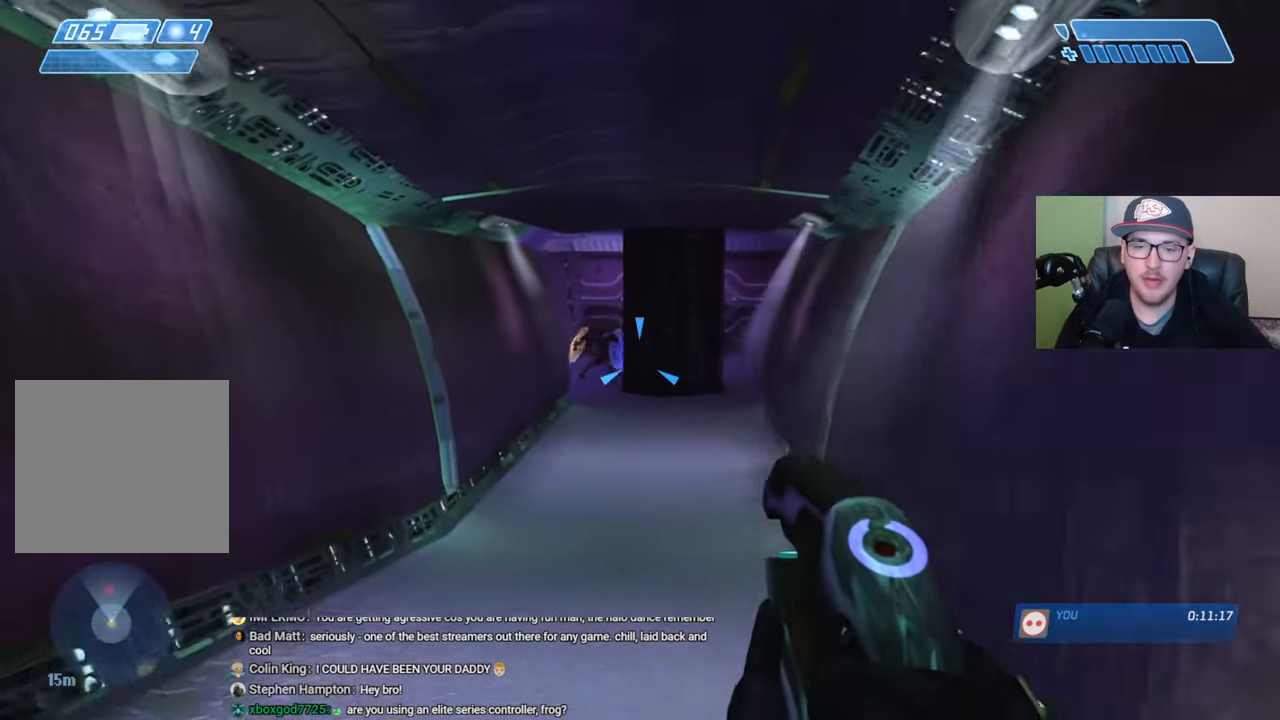
{"buttons": [], "left_stick": "up", "right_stick": "up-left", "events": [[50, "left_stick", "up"], [66, "right_stick", "center"], [83, "R2", "down"], [150, "R2", "up"], [166, "right_stick", "up-left"], [233, "R2", "down"], [316, "R2", "up"], [400, "R2", "down"], [483, "R2", "up"]]}
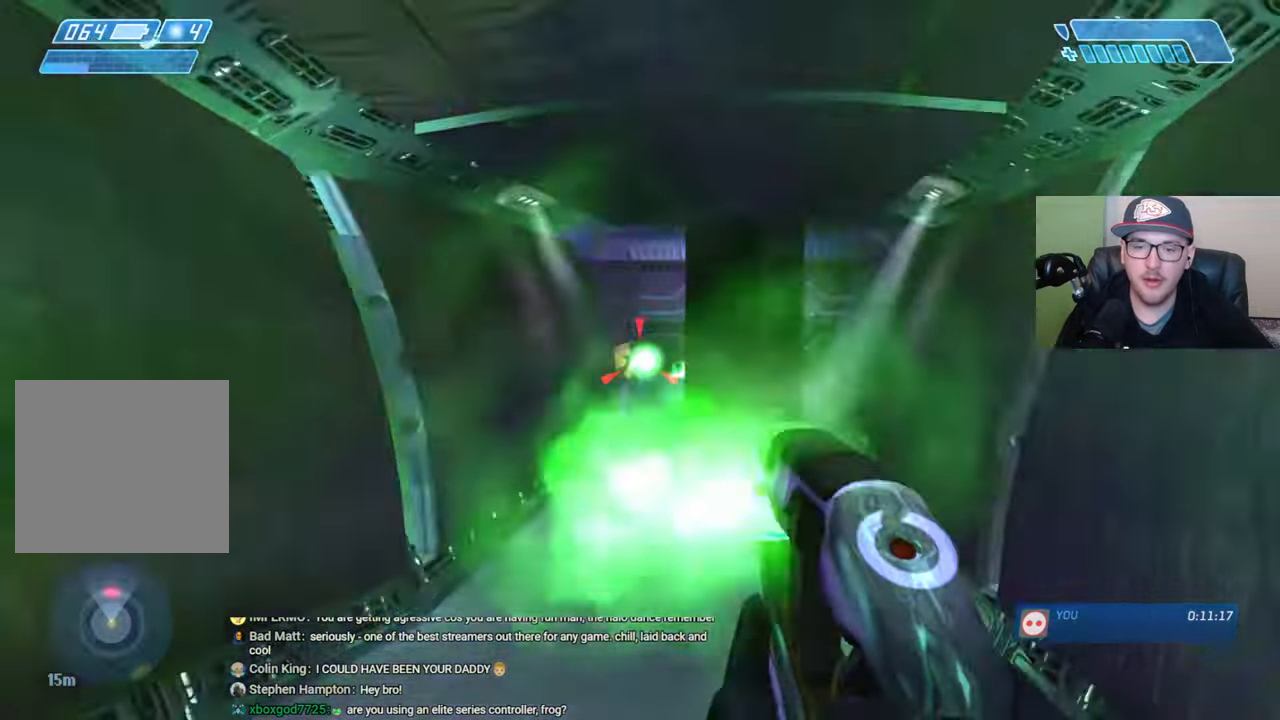
{"buttons": [], "left_stick": "up", "right_stick": "center", "events": [[33, "R2", "down"], [133, "R2", "up"], [166, "right_stick", "center"], [200, "R2", "down"], [250, "right_stick", "up-left"], [283, "R2", "up"], [350, "R2", "down"], [433, "R2", "up"], [466, "right_stick", "center"]]}
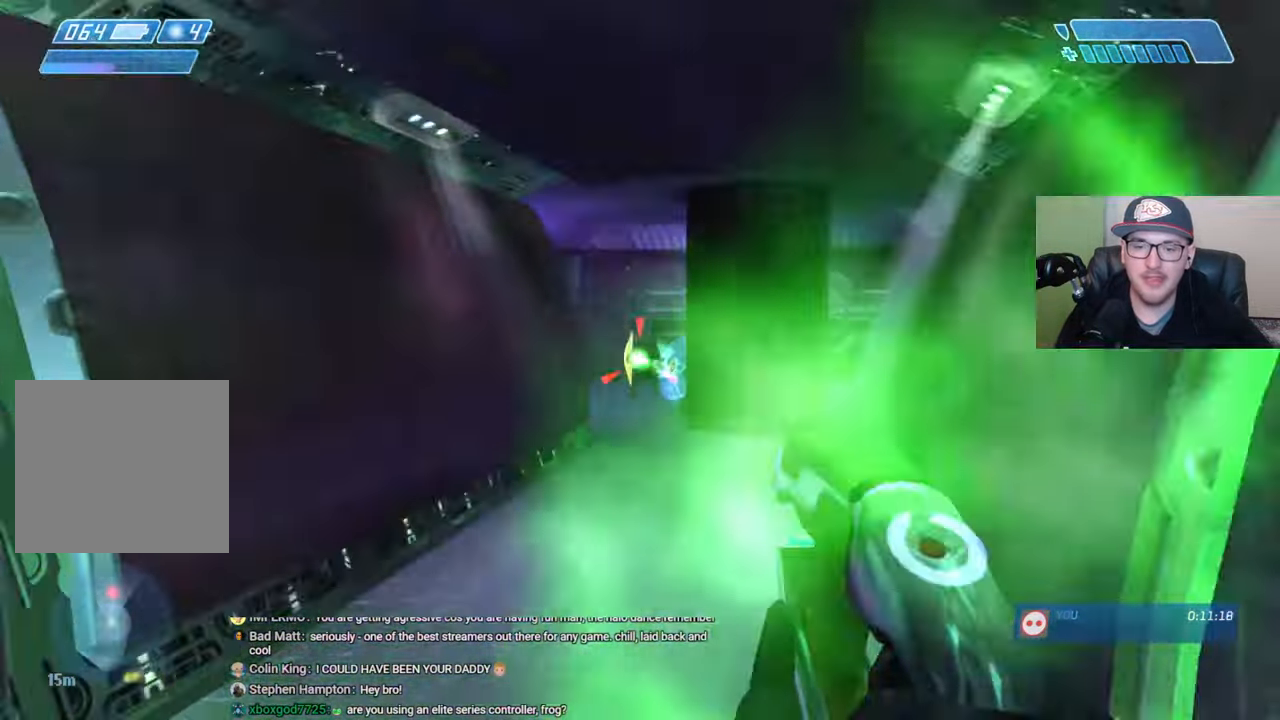
{"buttons": ["R2"], "left_stick": "up", "right_stick": "center", "events": [[16, "R2", "down"], [100, "R2", "up"], [150, "R2", "down"], [250, "R2", "up"], [316, "R2", "down"], [416, "R2", "up"], [483, "R2", "down"]]}
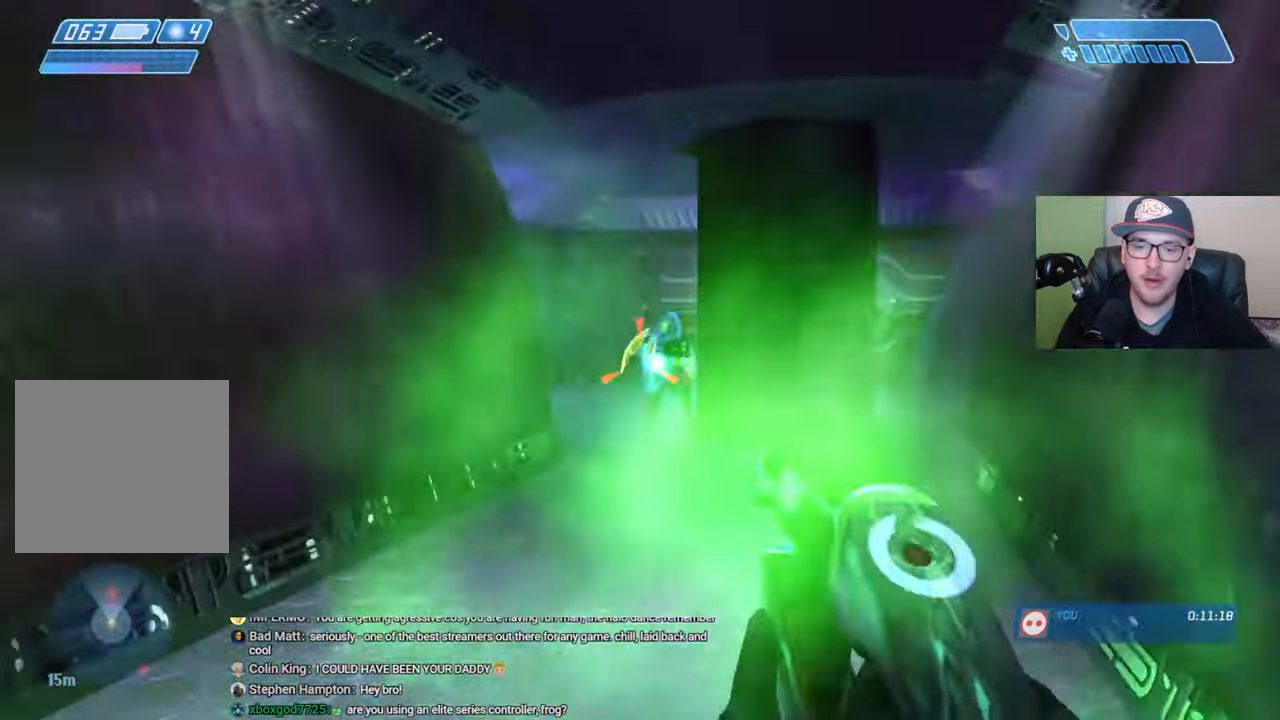
{"buttons": ["R2"], "left_stick": "center", "right_stick": "down", "events": [[16, "right_stick", "down-right"], [66, "R2", "up"], [150, "R2", "down"], [233, "R2", "up"], [316, "R2", "down"], [350, "left_stick", "center"], [383, "R2", "up"], [383, "right_stick", "down"], [466, "R2", "down"]]}
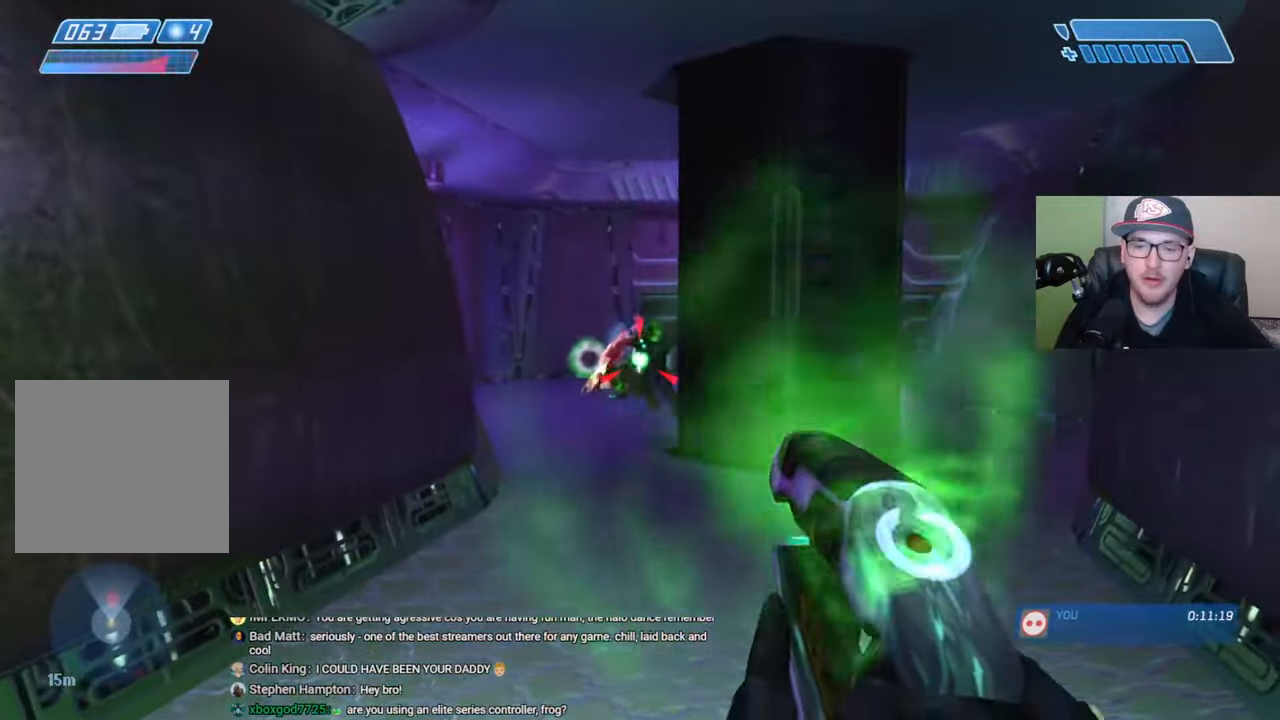
{"buttons": ["R2"], "left_stick": "up-left", "right_stick": "center", "events": [[66, "R2", "up"], [183, "left_stick", "up-left"], [300, "R2", "down"], [383, "R2", "up"], [433, "right_stick", "center"], [483, "R2", "down"]]}
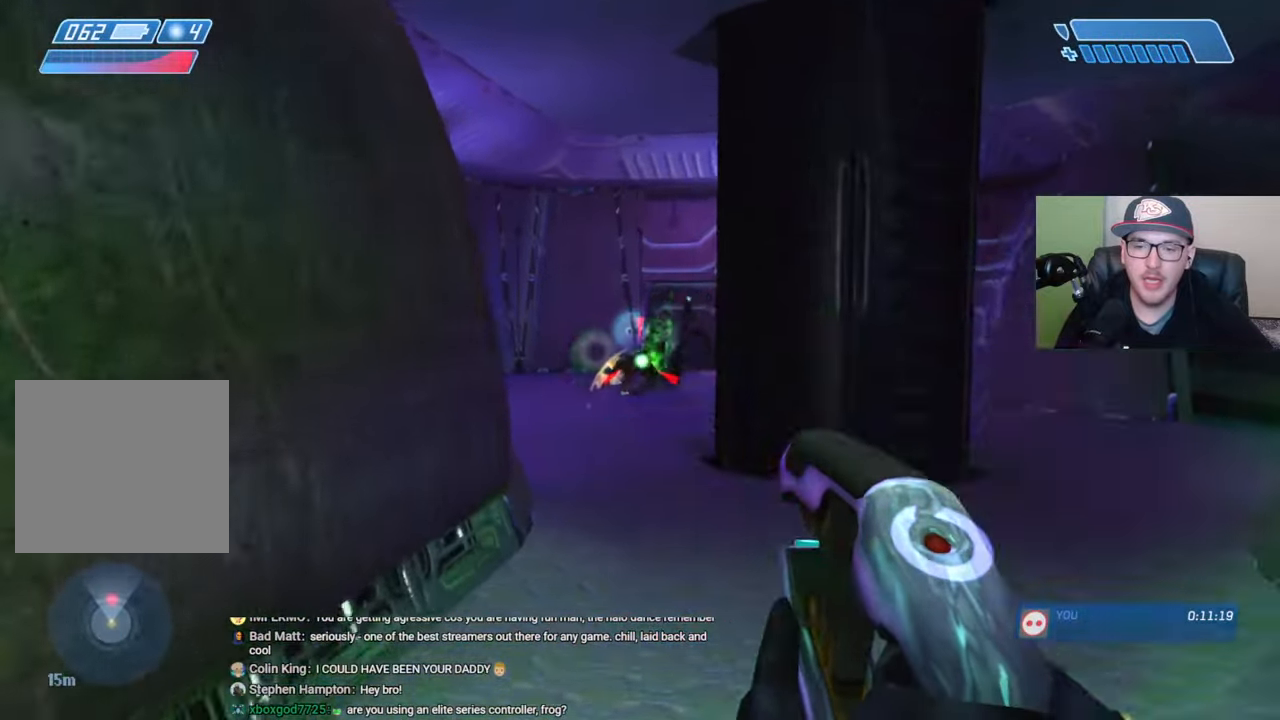
{"buttons": ["R2"], "left_stick": "center", "right_stick": "center", "events": [[50, "left_stick", "center"], [66, "R2", "up"], [133, "R2", "down"], [216, "R2", "up"], [300, "R2", "down"], [383, "R2", "up"], [433, "R2", "down"]]}
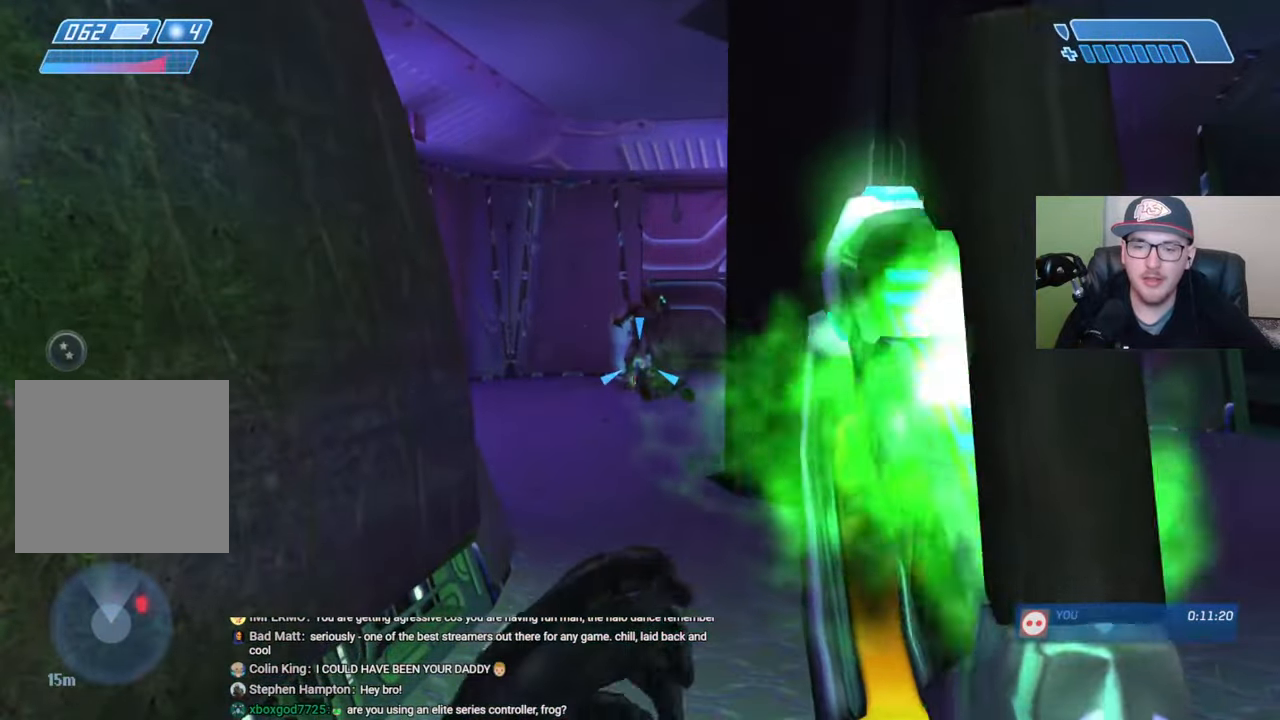
{"buttons": [], "left_stick": "up-left", "right_stick": "right", "events": [[33, "R2", "up"], [166, "left_stick", "up"], [366, "right_stick", "right"], [483, "left_stick", "up-left"]]}
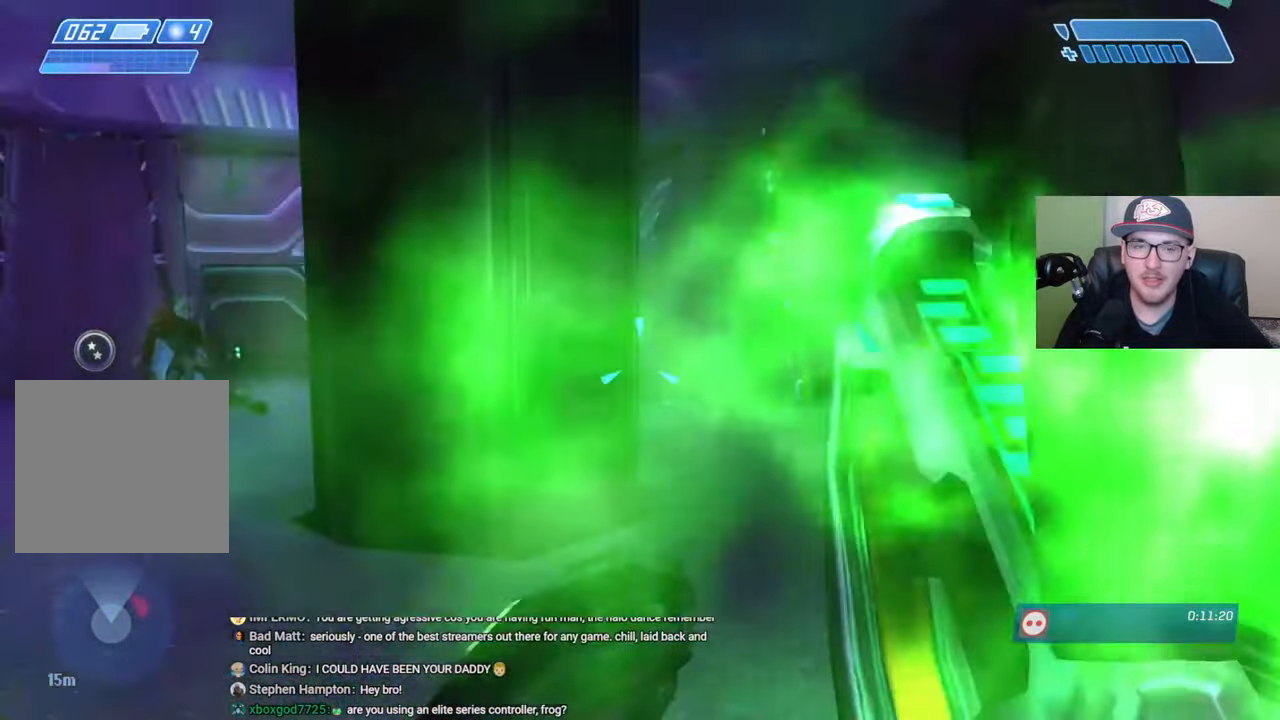
{"buttons": [], "left_stick": "up-left", "right_stick": "center", "events": [[50, "right_stick", "center"], [133, "Y", "down"], [216, "Y", "up"], [333, "right_stick", "left"], [483, "right_stick", "center"]]}
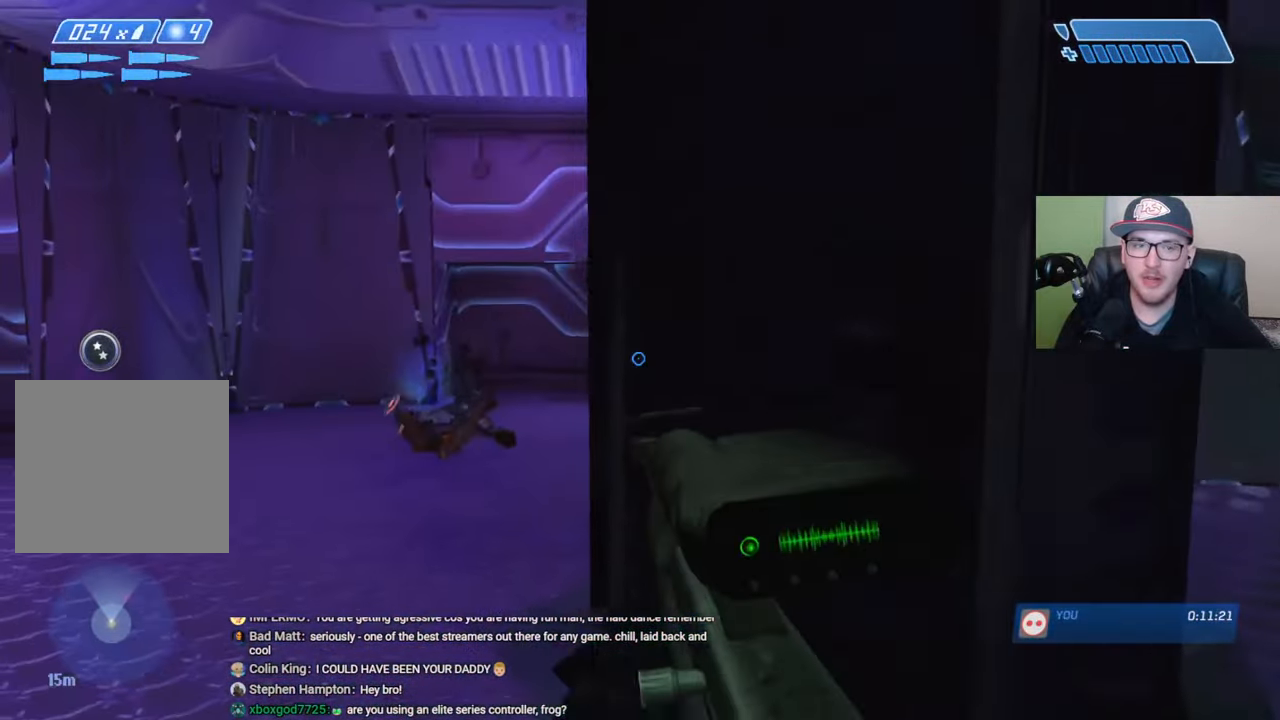
{"buttons": [], "left_stick": "up-left", "right_stick": "down-right", "events": [[66, "Y", "down"], [133, "Y", "up"], [433, "right_stick", "down-right"]]}
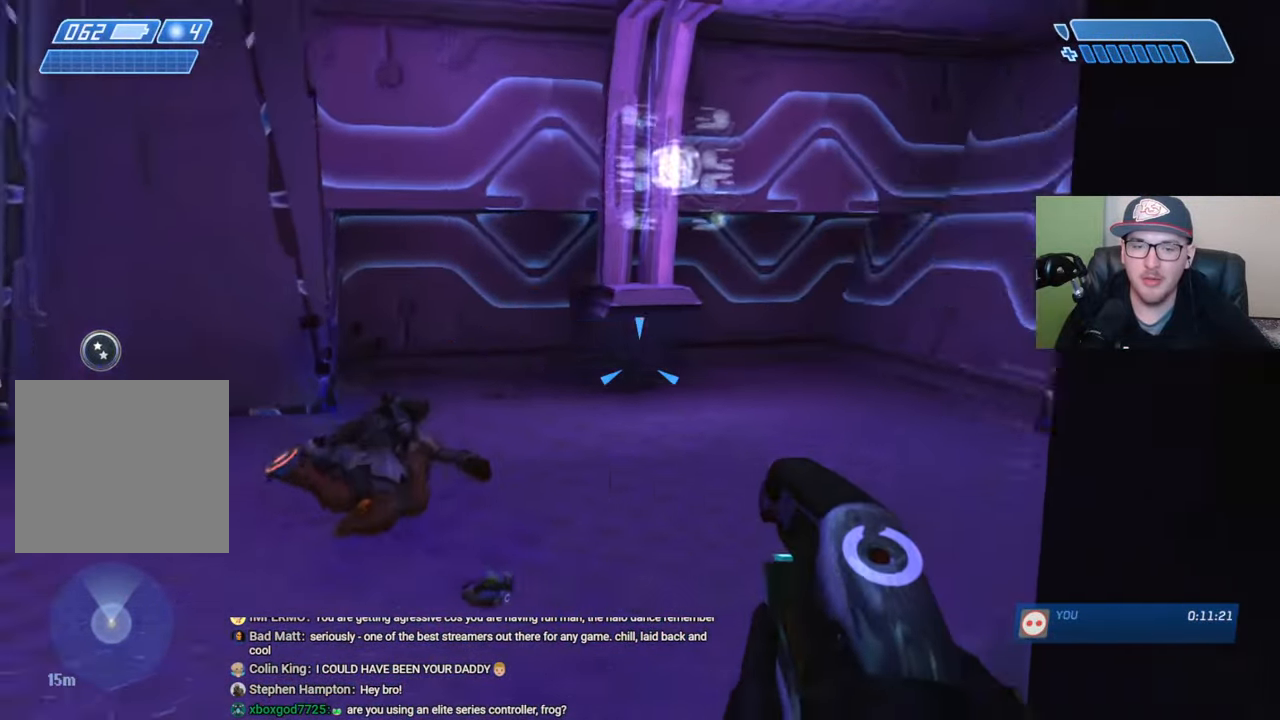
{"buttons": ["X"], "left_stick": "left", "right_stick": "center", "events": [[100, "right_stick", "right"], [166, "left_stick", "left"], [250, "right_stick", "center"], [316, "X", "down"]]}
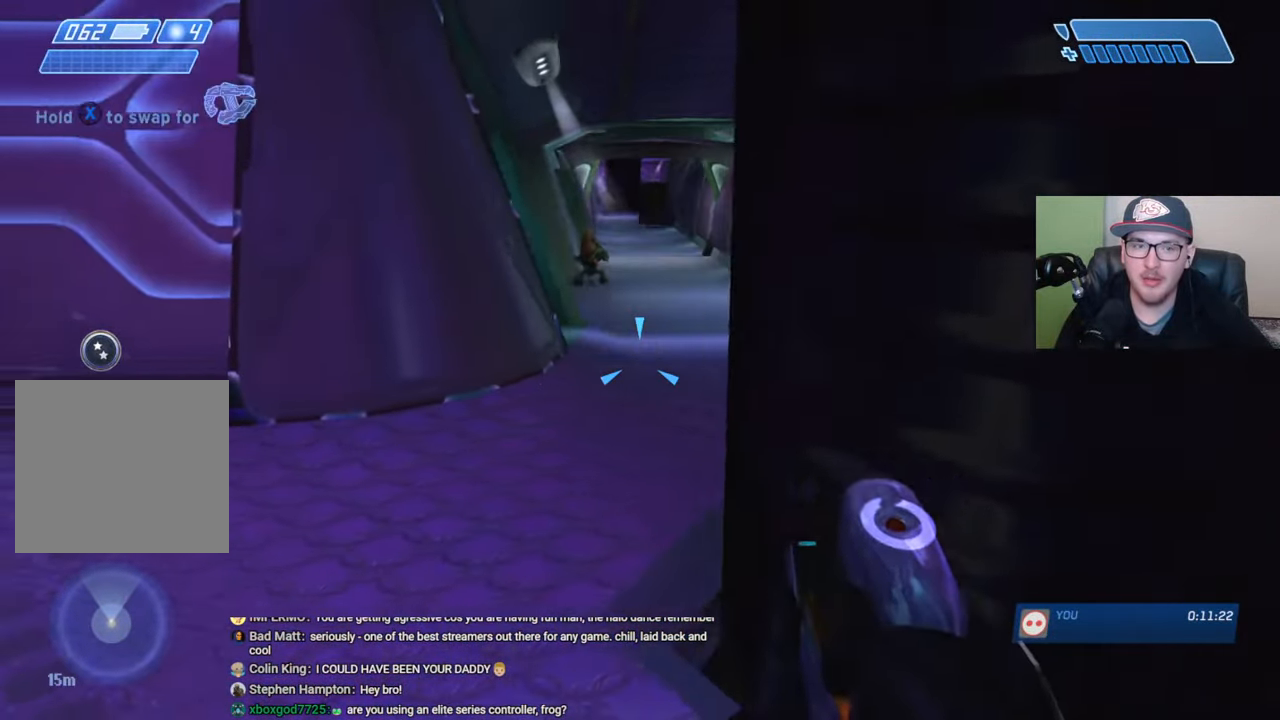
{"buttons": [], "left_stick": "right", "right_stick": "up", "events": [[150, "X", "up"], [166, "left_stick", "center"], [250, "Y", "down"], [333, "Y", "up"], [466, "left_stick", "right"], [500, "right_stick", "up"]]}
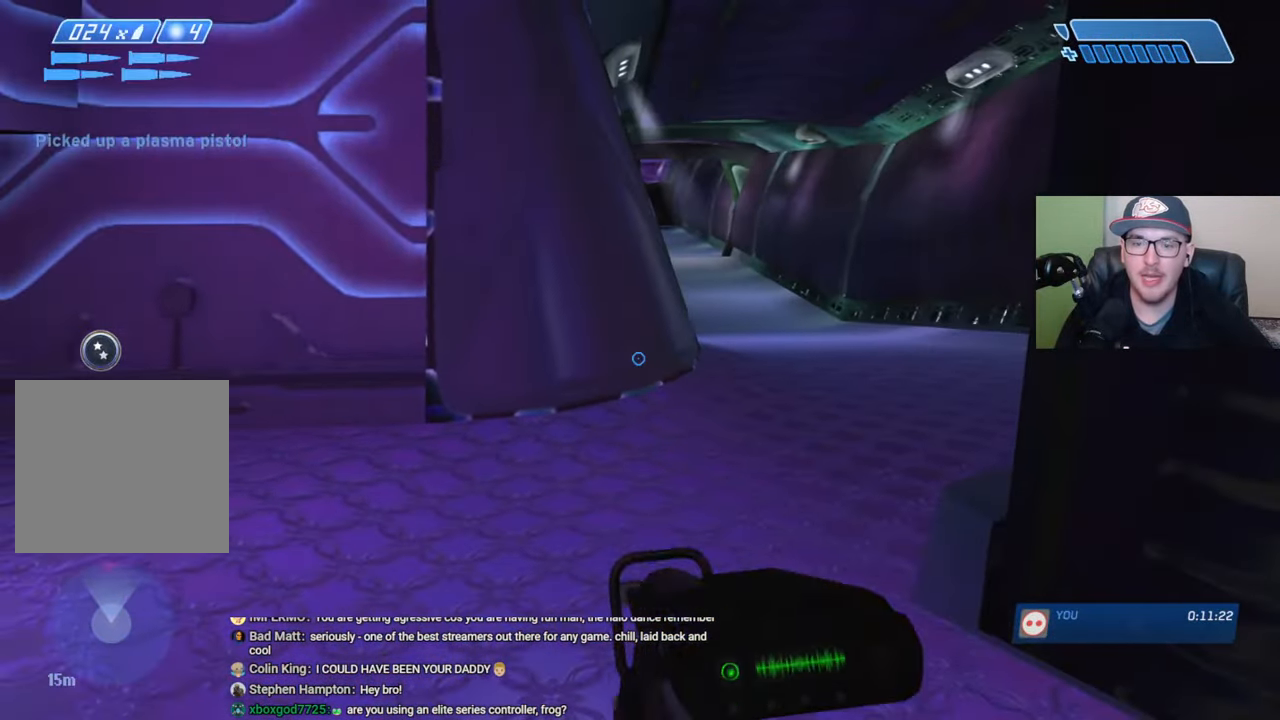
{"buttons": [], "left_stick": "center", "right_stick": "left", "events": [[133, "right_stick", "center"], [183, "R3", "down"], [266, "left_stick", "center"], [283, "R3", "up"], [383, "right_stick", "left"]]}
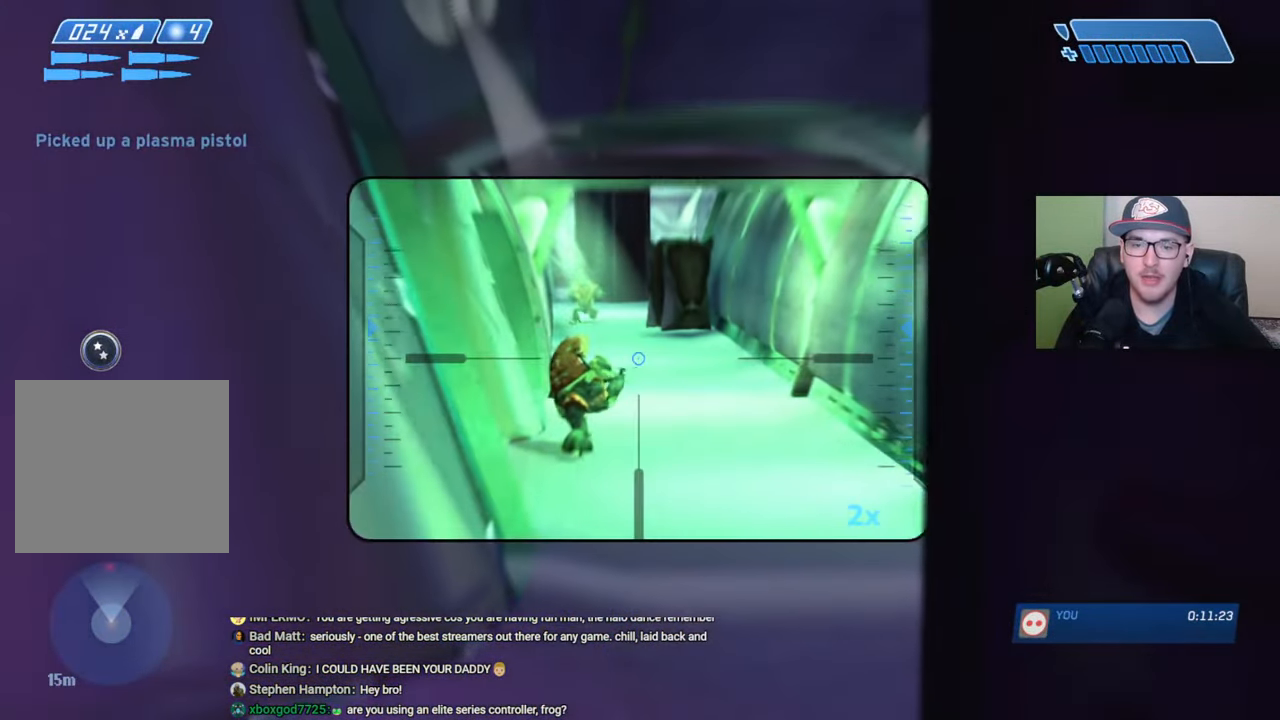
{"buttons": [], "left_stick": "center", "right_stick": "down-left", "events": [[250, "right_stick", "down-left"]]}
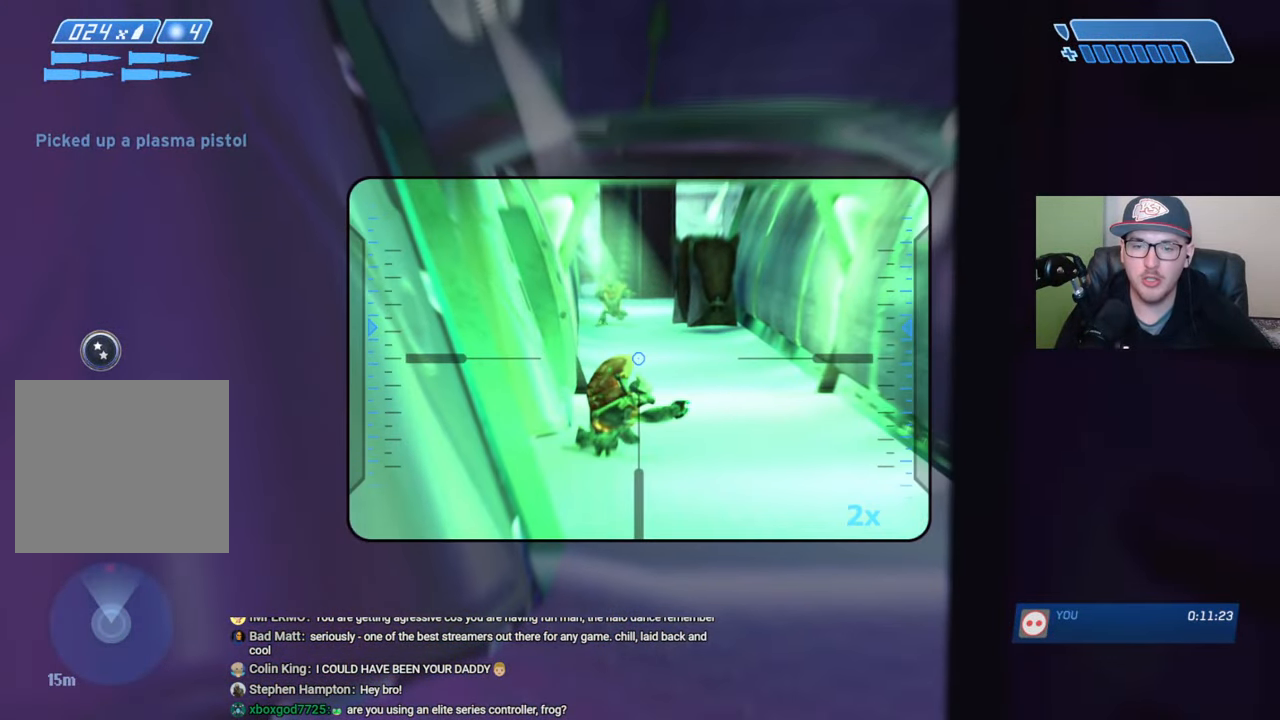
{"buttons": ["R2"], "left_stick": "up-left", "right_stick": "down-left", "events": [[133, "right_stick", "down"], [400, "right_stick", "down-left"], [466, "R2", "down"], [466, "left_stick", "up-left"]]}
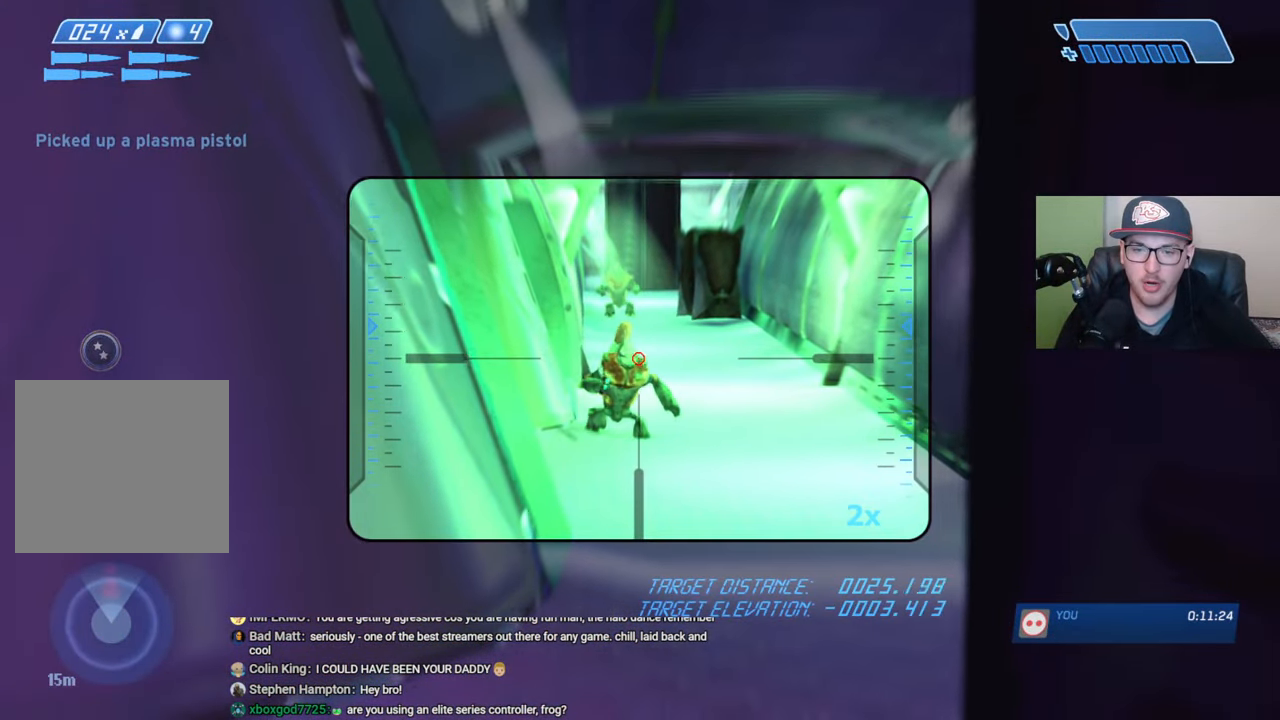
{"buttons": [], "left_stick": "up", "right_stick": "up-left", "events": [[16, "right_stick", "center"], [50, "left_stick", "up"], [83, "R2", "up"], [133, "right_stick", "up"], [283, "right_stick", "center"], [483, "right_stick", "up-left"]]}